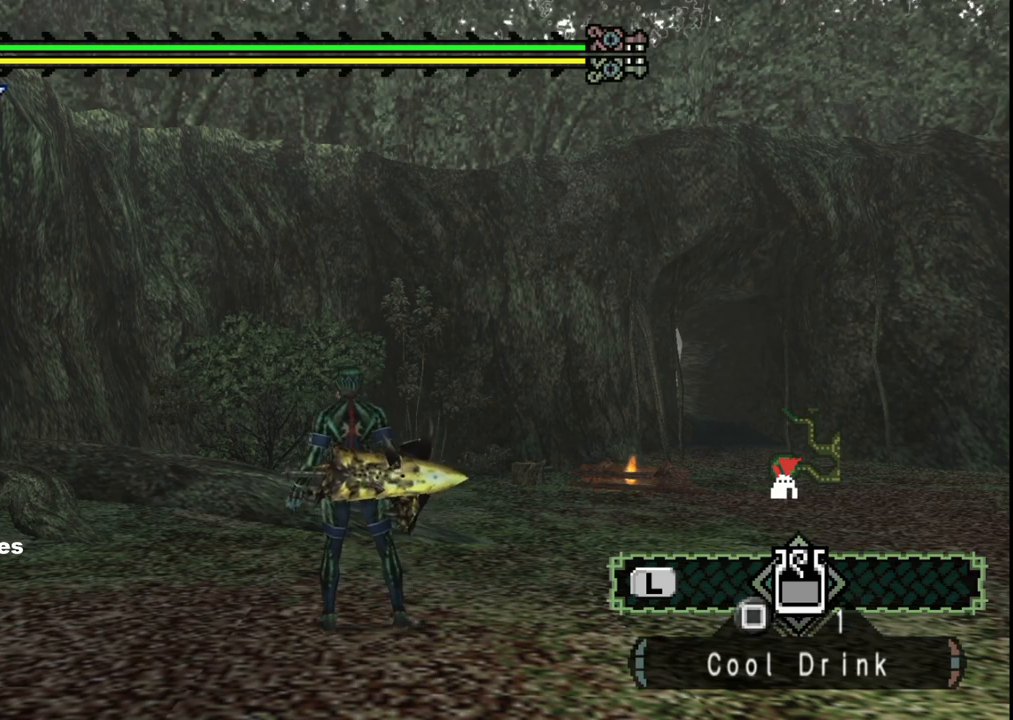
Gameplay with a controller (Xbox layout); each line is a JSON object with the inputs held at the frame after it. "events" lists button and stick changes between this image and that frame as [ms after this image, input, new state], when the widget could be followed in between. Not read: L2 L3 R2 R3.
{"buttons": [], "left_stick": "up-right", "right_stick": "center", "events": [[233, "left_stick", "up-right"]]}
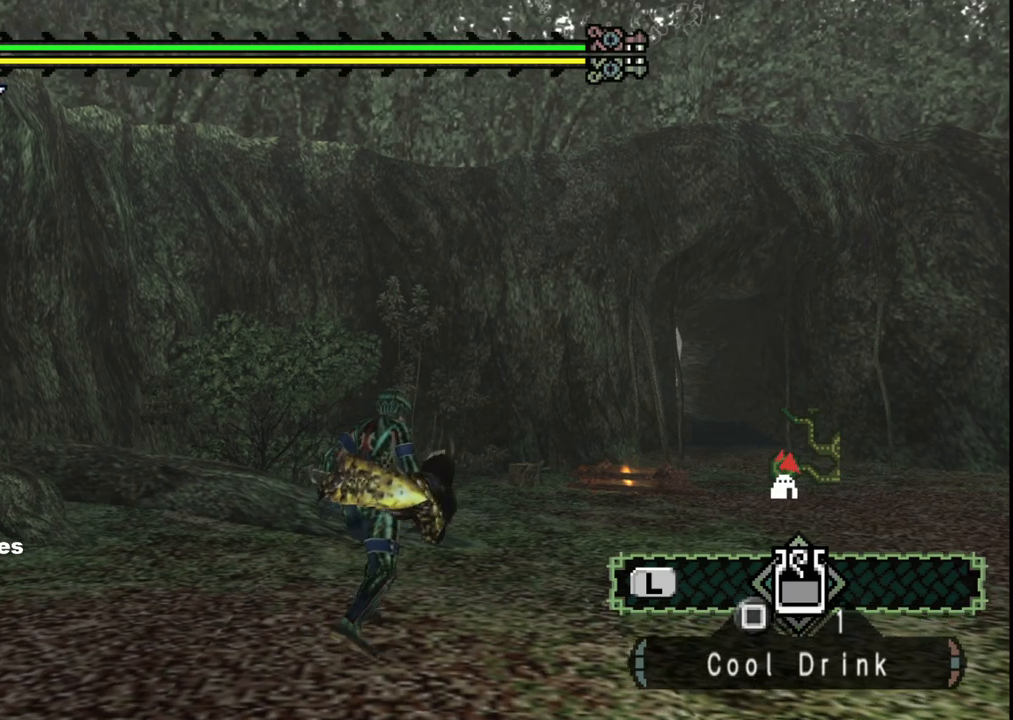
{"buttons": [], "left_stick": "up-right", "right_stick": "center", "events": []}
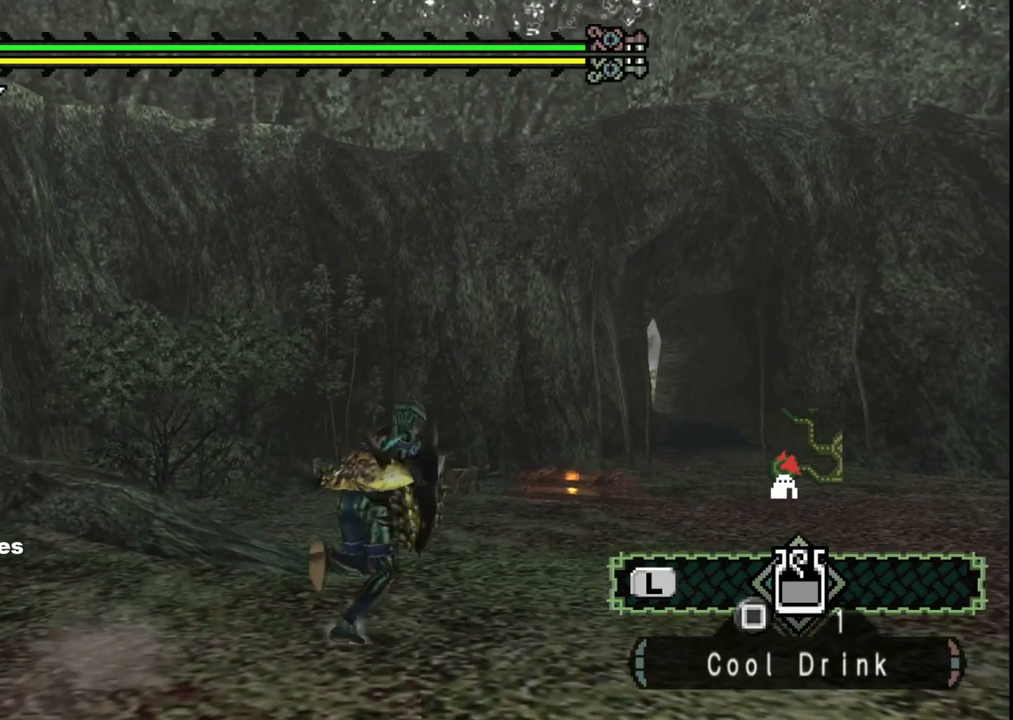
{"buttons": [], "left_stick": "up", "right_stick": "center", "events": [[17, "right_stick", "right"], [200, "left_stick", "up"], [300, "right_stick", "center"]]}
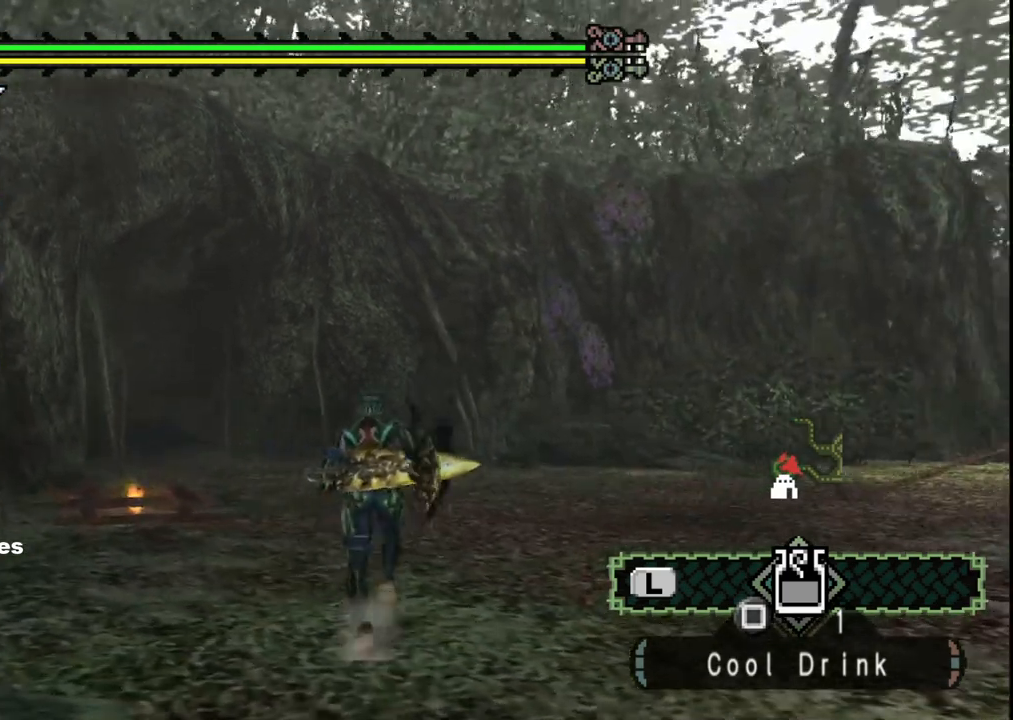
{"buttons": [], "left_stick": "up-left", "right_stick": "right", "events": [[17, "left_stick", "up-left"], [333, "right_stick", "right"]]}
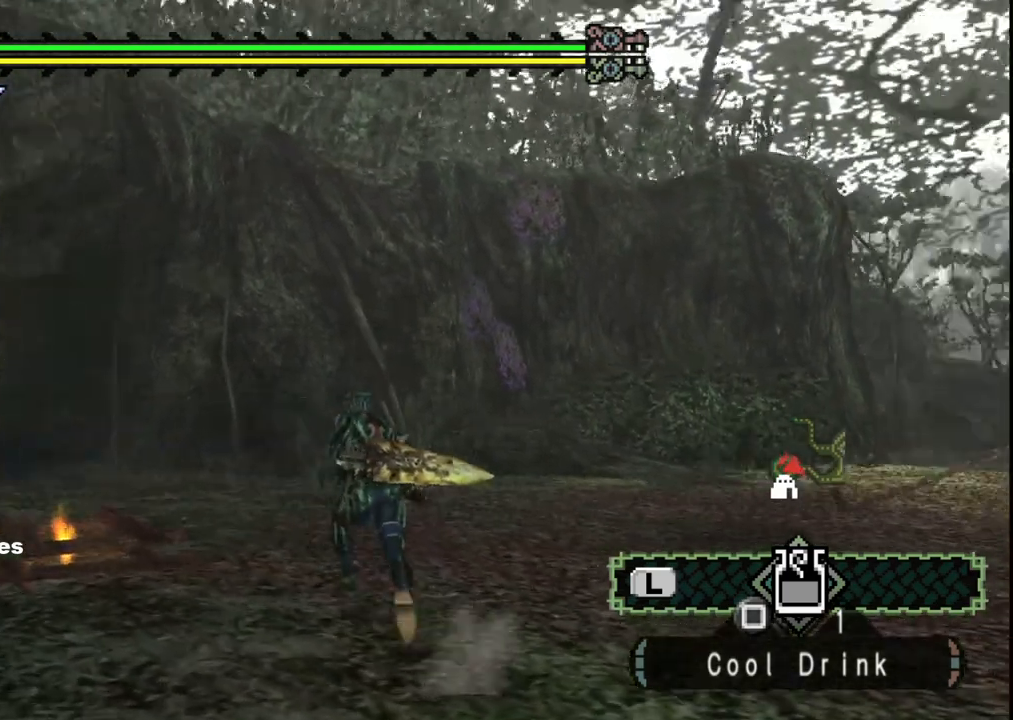
{"buttons": [], "left_stick": "up-left", "right_stick": "center", "events": [[183, "right_stick", "center"]]}
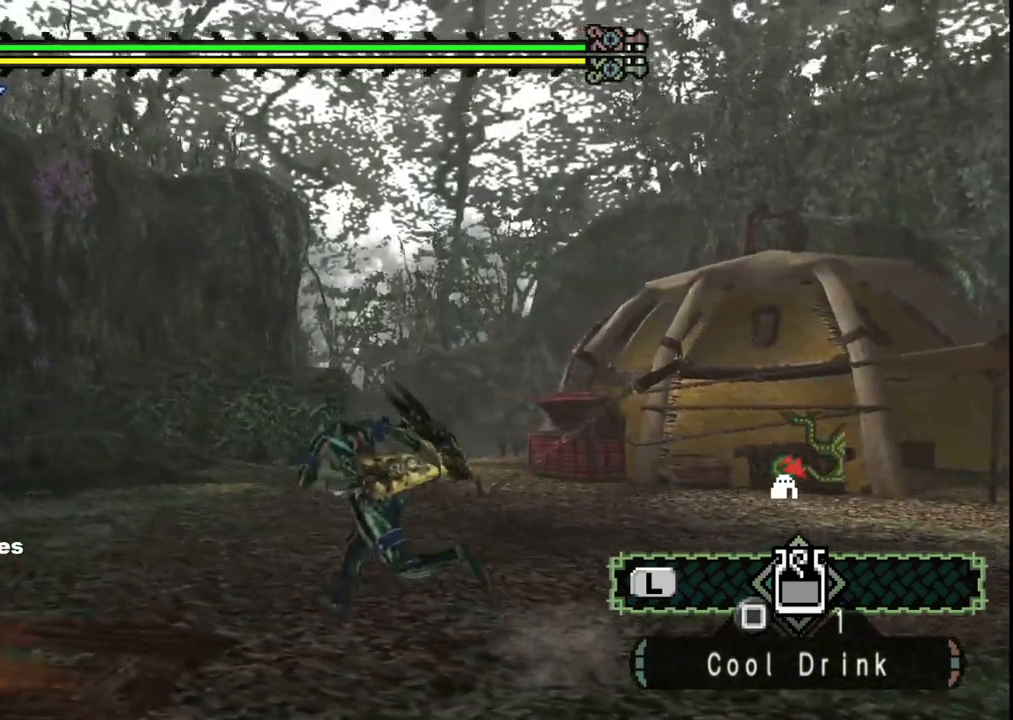
{"buttons": [], "left_stick": "up-left", "right_stick": "center", "events": [[233, "right_stick", "right"], [433, "right_stick", "center"]]}
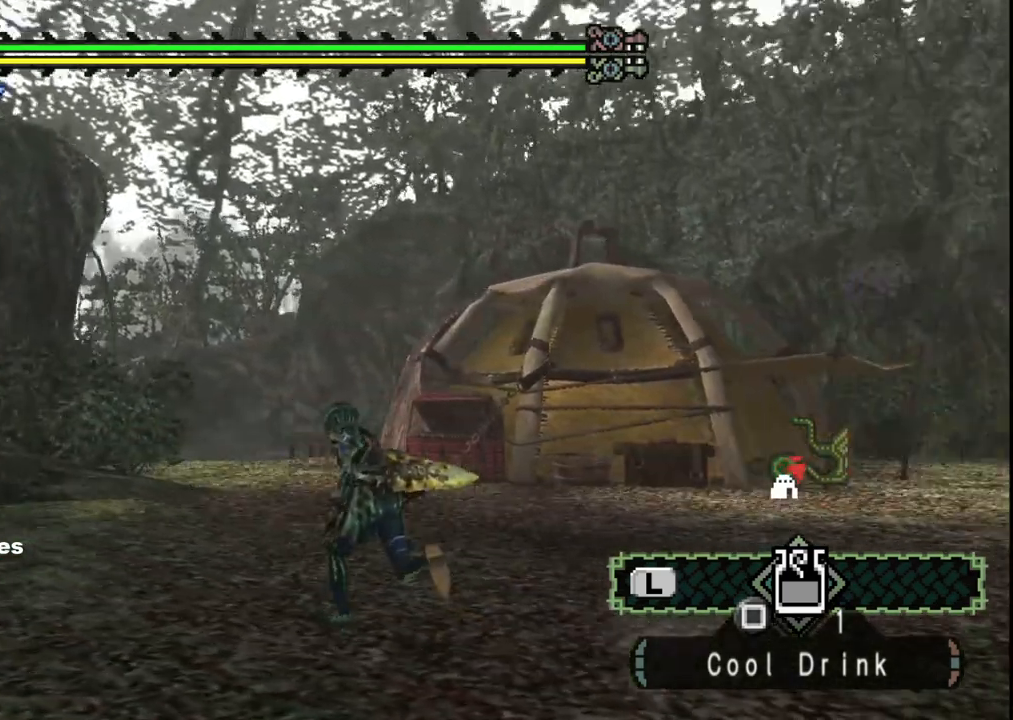
{"buttons": [], "left_stick": "center", "right_stick": "center", "events": [[333, "left_stick", "center"]]}
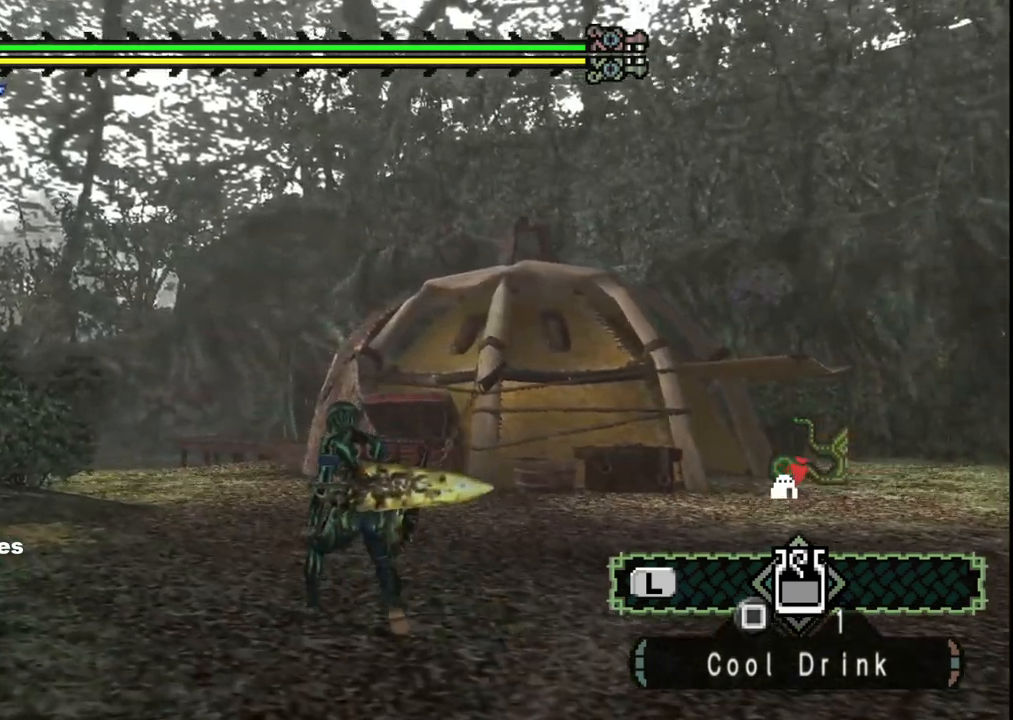
{"buttons": [], "left_stick": "center", "right_stick": "center", "events": []}
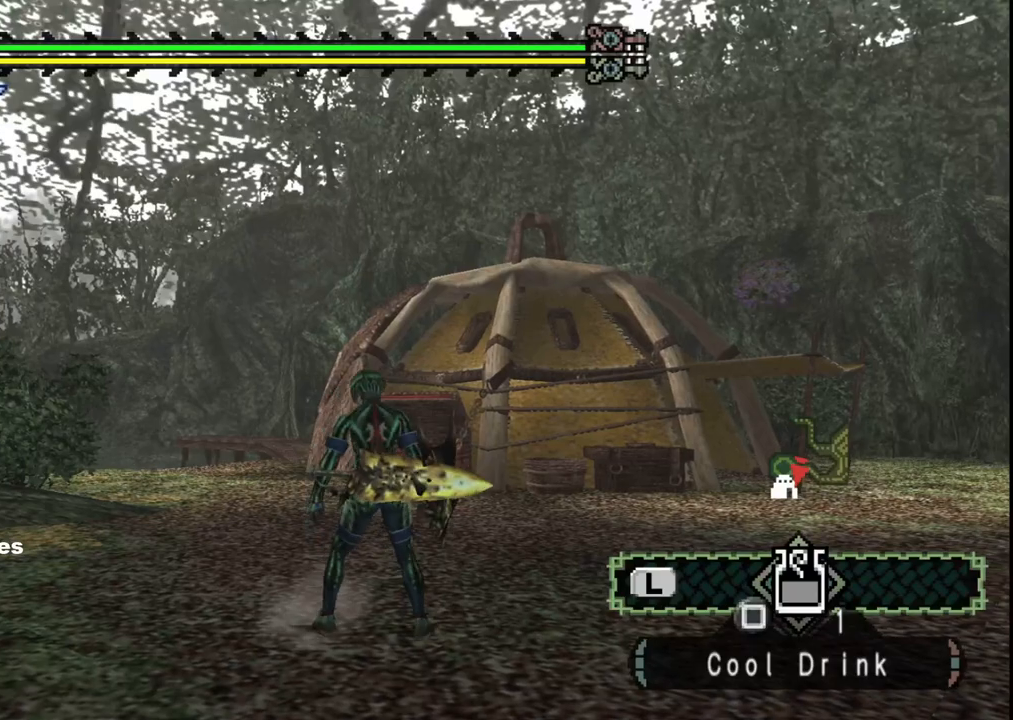
{"buttons": [], "left_stick": "center", "right_stick": "center", "events": []}
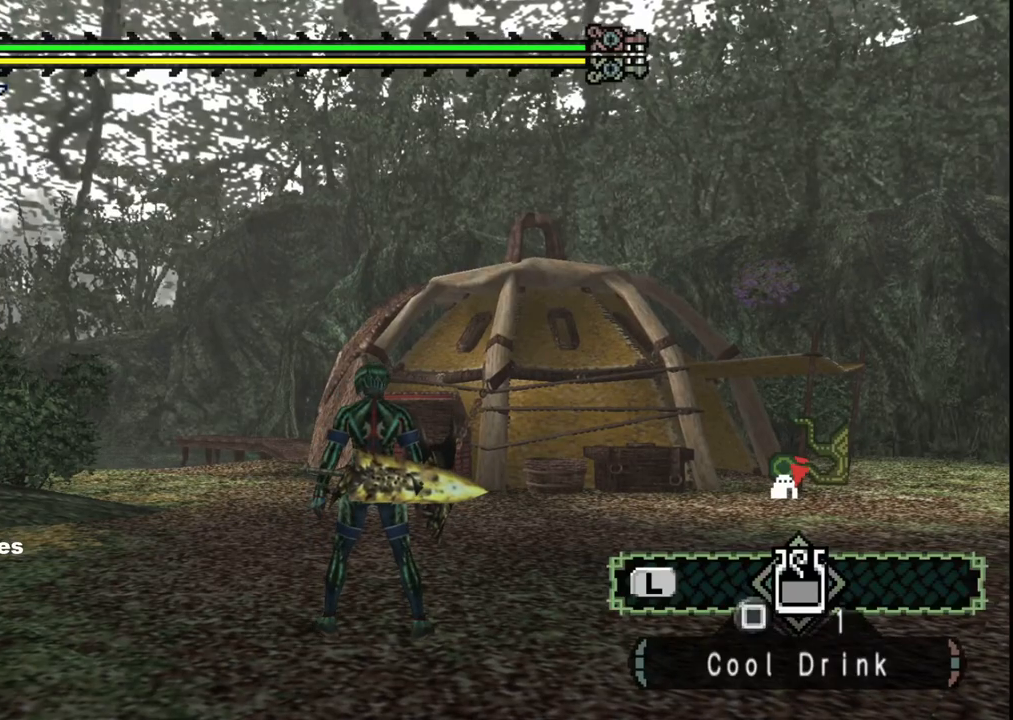
{"buttons": [], "left_stick": "center", "right_stick": "center", "events": []}
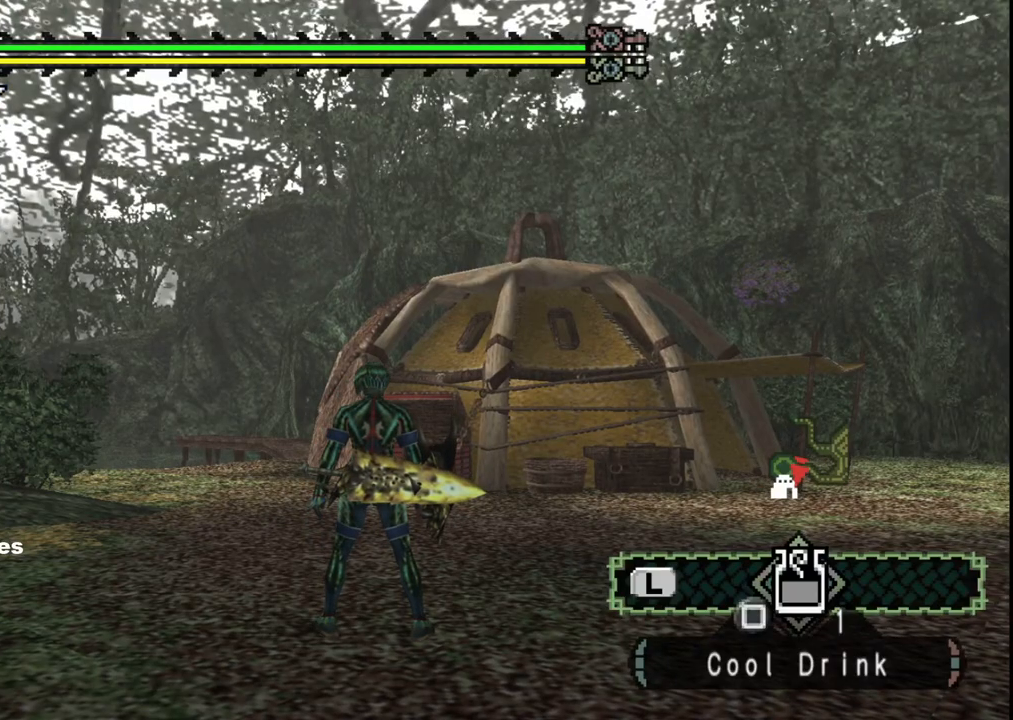
{"buttons": [], "left_stick": "center", "right_stick": "center", "events": []}
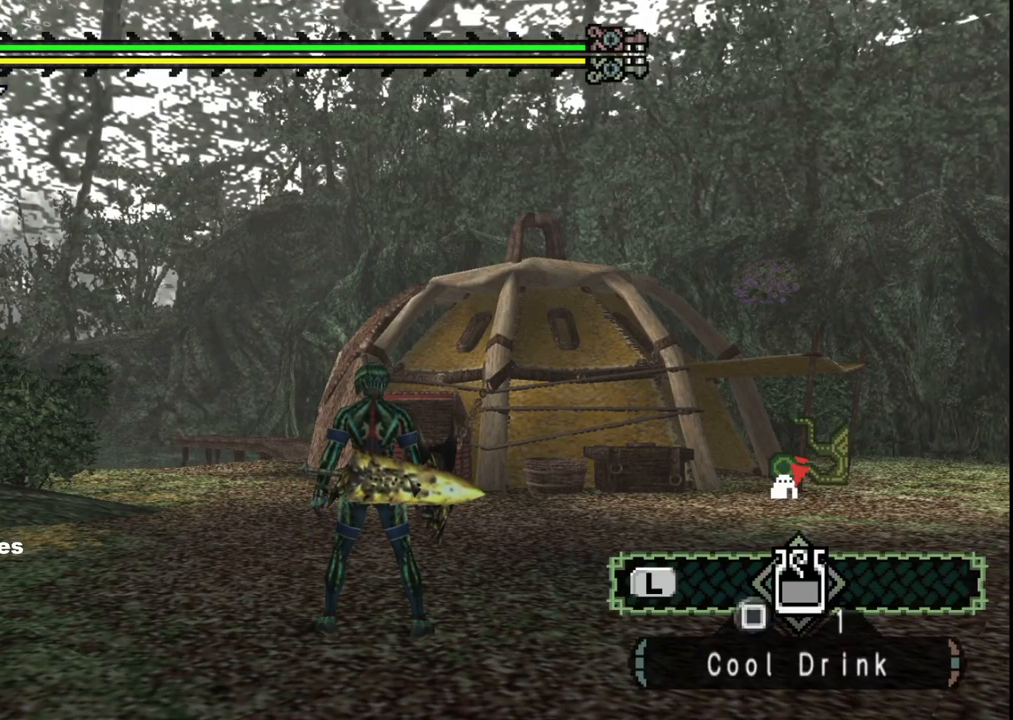
{"buttons": [], "left_stick": "center", "right_stick": "center", "events": []}
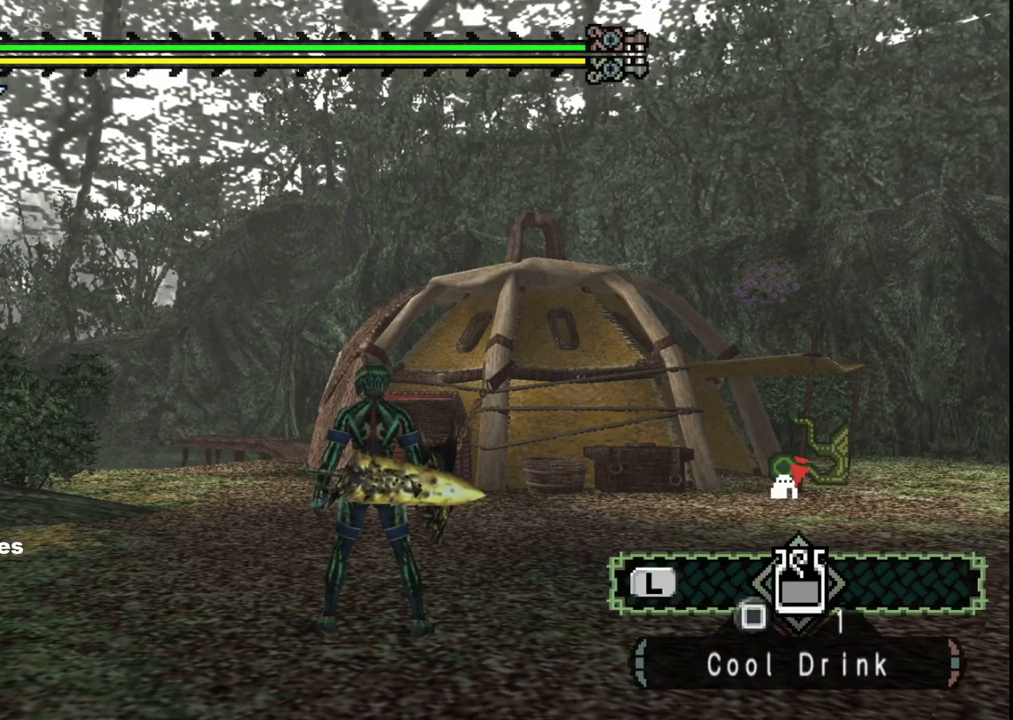
{"buttons": [], "left_stick": "up", "right_stick": "center", "events": [[17, "left_stick", "up"]]}
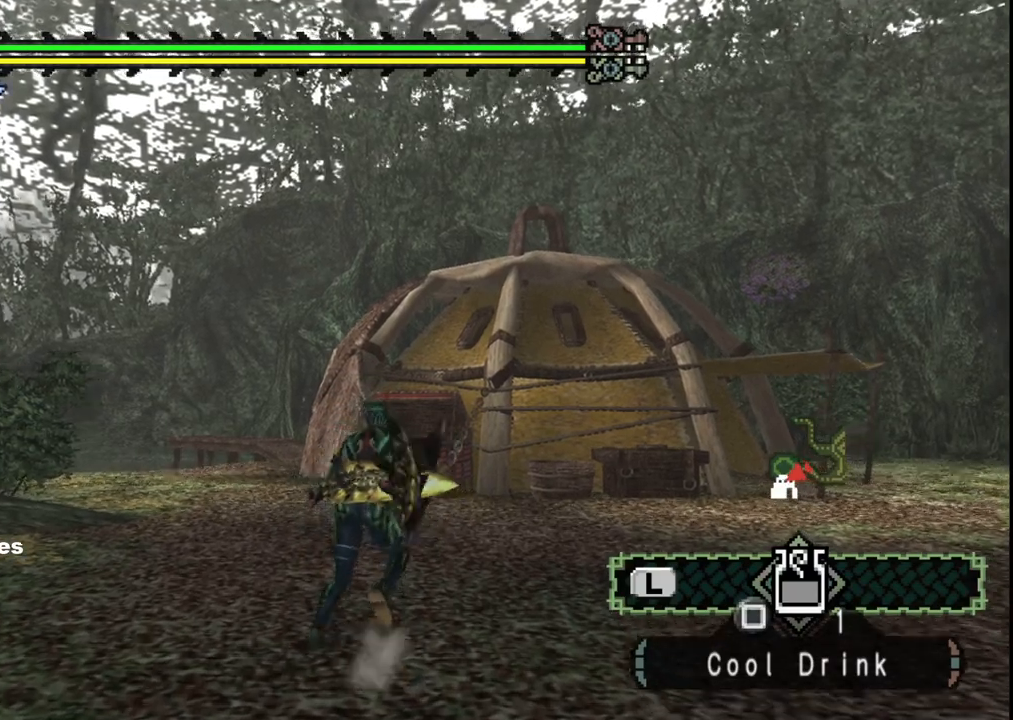
{"buttons": [], "left_stick": "up", "right_stick": "center", "events": [[217, "right_stick", "right"], [500, "right_stick", "center"]]}
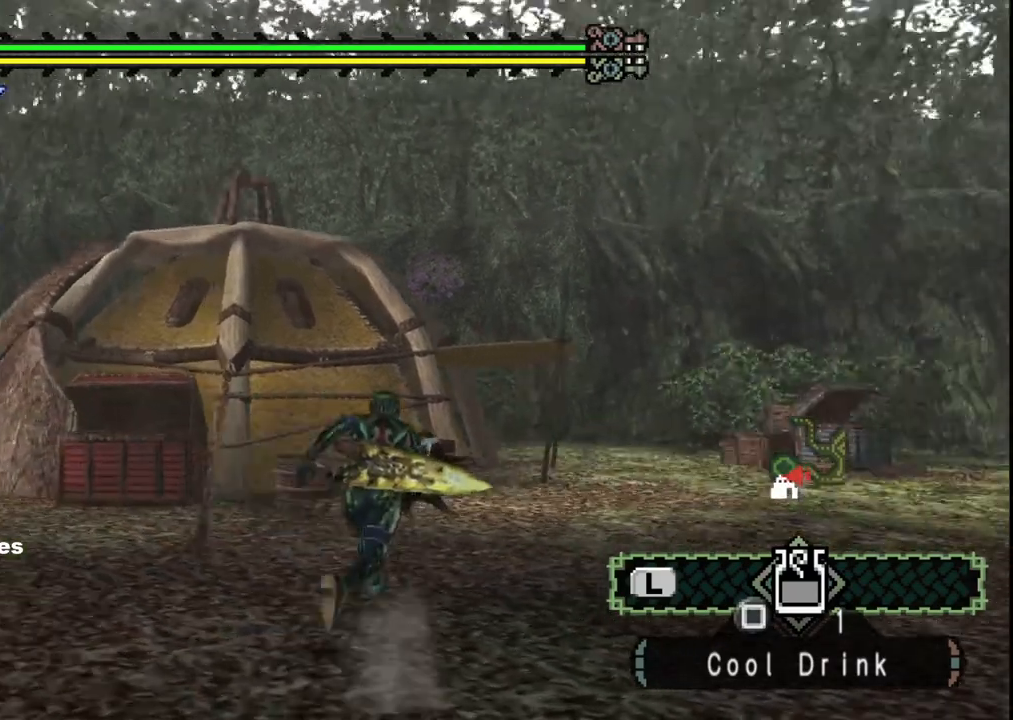
{"buttons": [], "left_stick": "up", "right_stick": "center", "events": []}
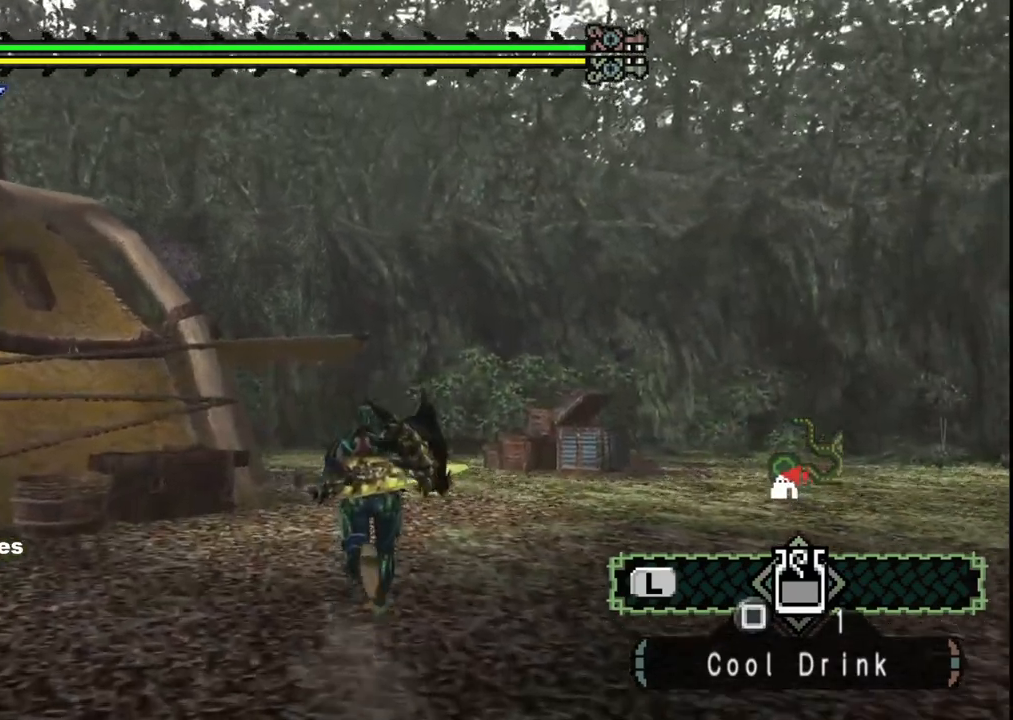
{"buttons": [], "left_stick": "up", "right_stick": "center", "events": [[167, "A", "down"], [483, "A", "up"]]}
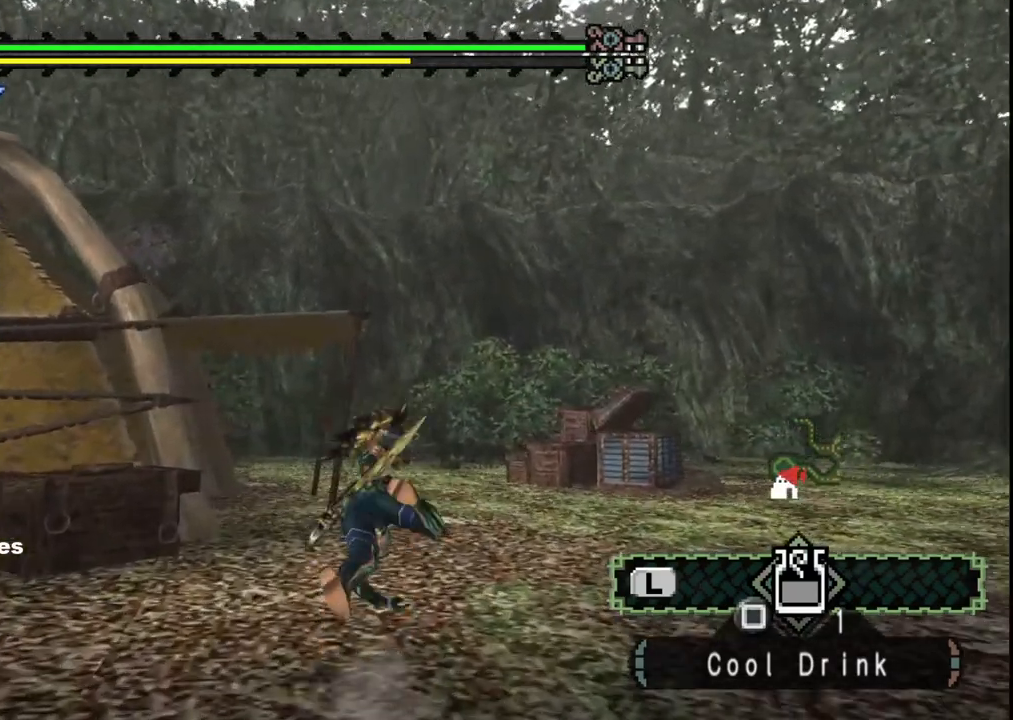
{"buttons": [], "left_stick": "up-right", "right_stick": "left", "events": [[367, "right_stick", "left"], [400, "left_stick", "up-right"]]}
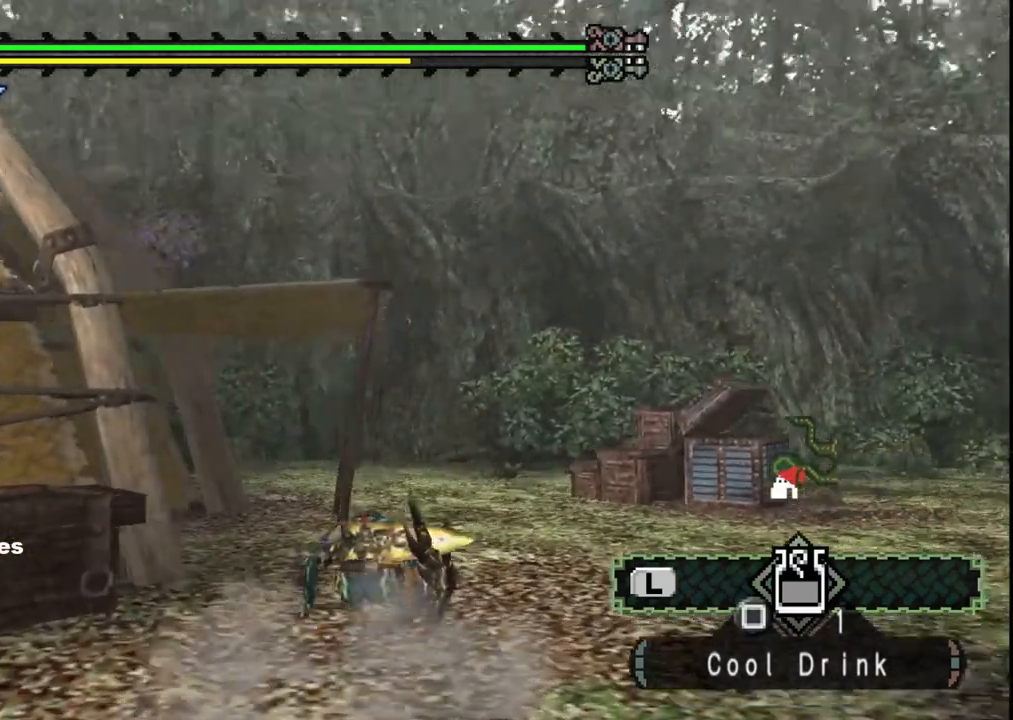
{"buttons": [], "left_stick": "up-right", "right_stick": "center", "events": [[283, "right_stick", "center"]]}
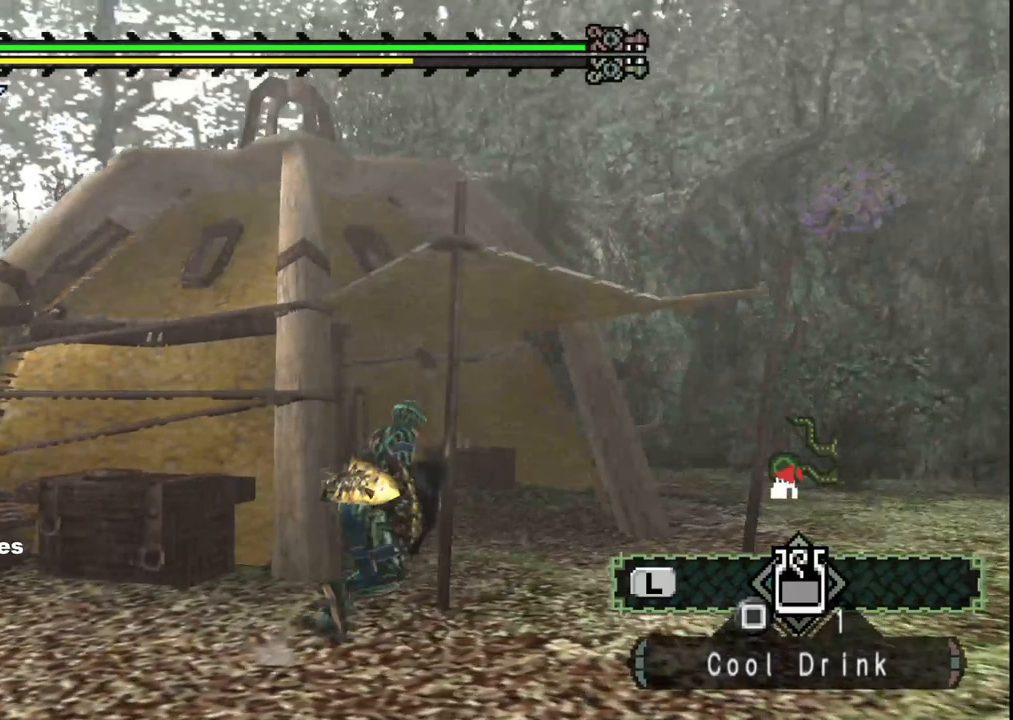
{"buttons": [], "left_stick": "right", "right_stick": "left", "events": [[233, "right_stick", "left"], [250, "left_stick", "right"]]}
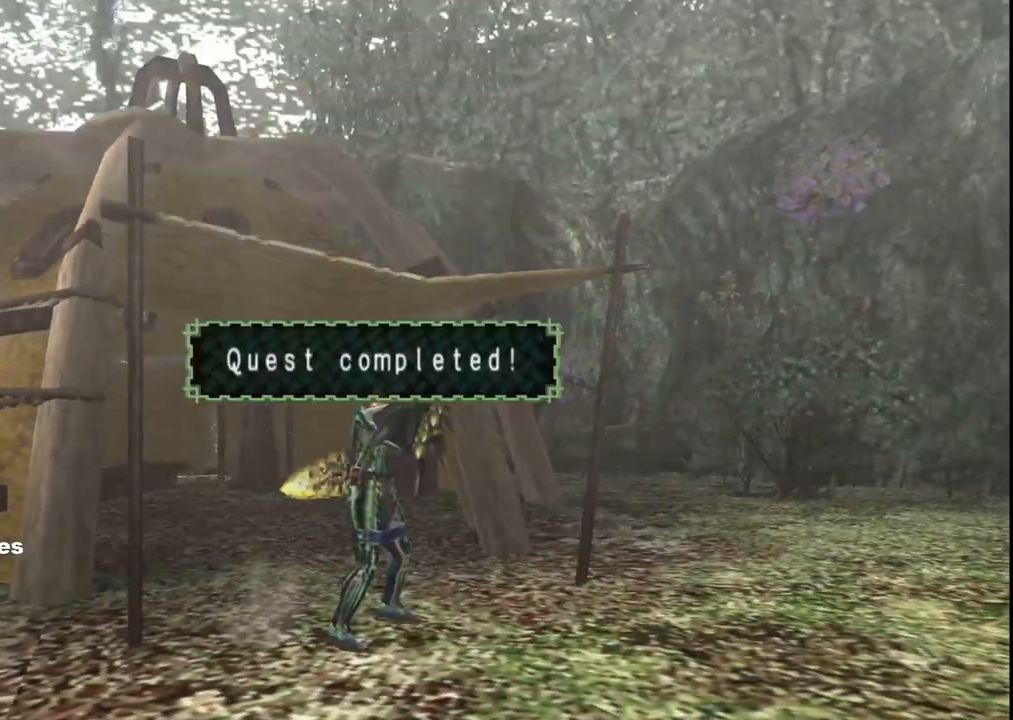
{"buttons": [], "left_stick": "center", "right_stick": "center", "events": [[333, "right_stick", "center"], [383, "left_stick", "center"]]}